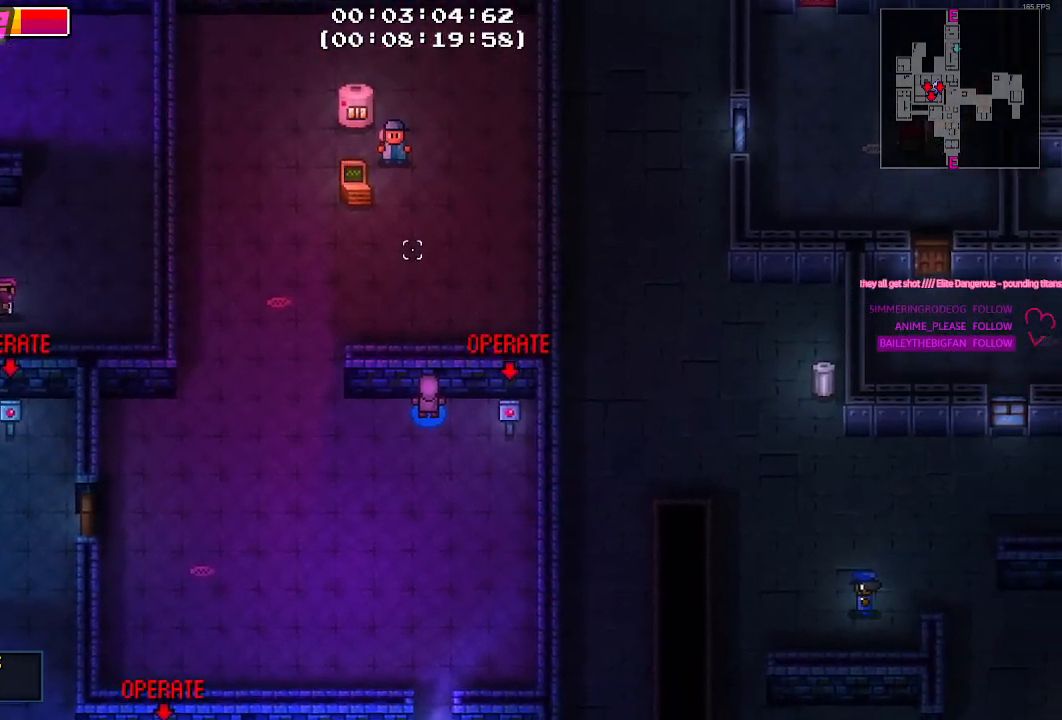
Gameplay with keyboard and mouse; each line is a JSON object with the keys and mouse buttons held at the frame after it. "events" lists presses ("down") and releases ("up") of "1", "2", "3", "4", "5", "a", "alt", "c", "caps_lock", "ctrl", "d", "e", "f", "g", "q", "r", "s", "shift", "space", "t", "tab", "v", "w", "x", "z", "mouse_left", "mouse_wheel" and "mouse_right" between this image and that frame as [ms after this image, input, new state], when the widget could be followed in between. "mouse_left", "mouse_wheel", "mouse_right" = the "left", "wheel", "right" buttons of the "mouse" list. No other keys are recorded. "wheel" means that the mouse wheel is clicked or scrolled. "mouse_move" is the direction in which the mouse moves at that frame (one of eight, or "still"), when it could be read.
{"keys": [], "mouse": [], "mouse_move": "still", "events": []}
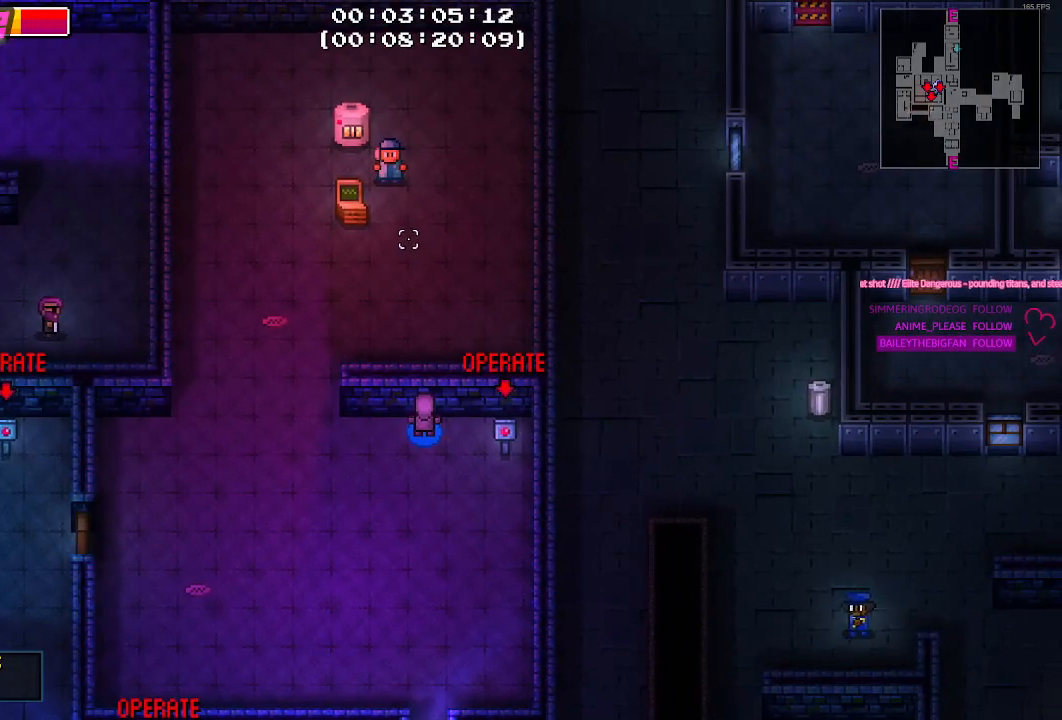
{"keys": [], "mouse": [], "mouse_move": "still", "events": []}
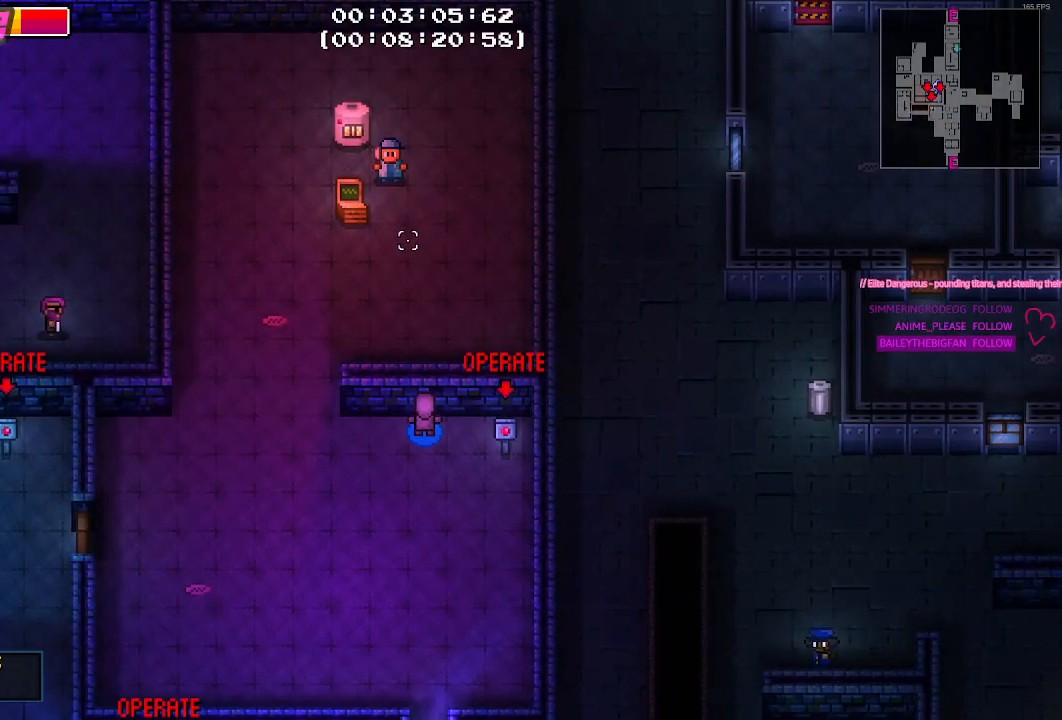
{"keys": [], "mouse": [], "mouse_move": "still", "events": []}
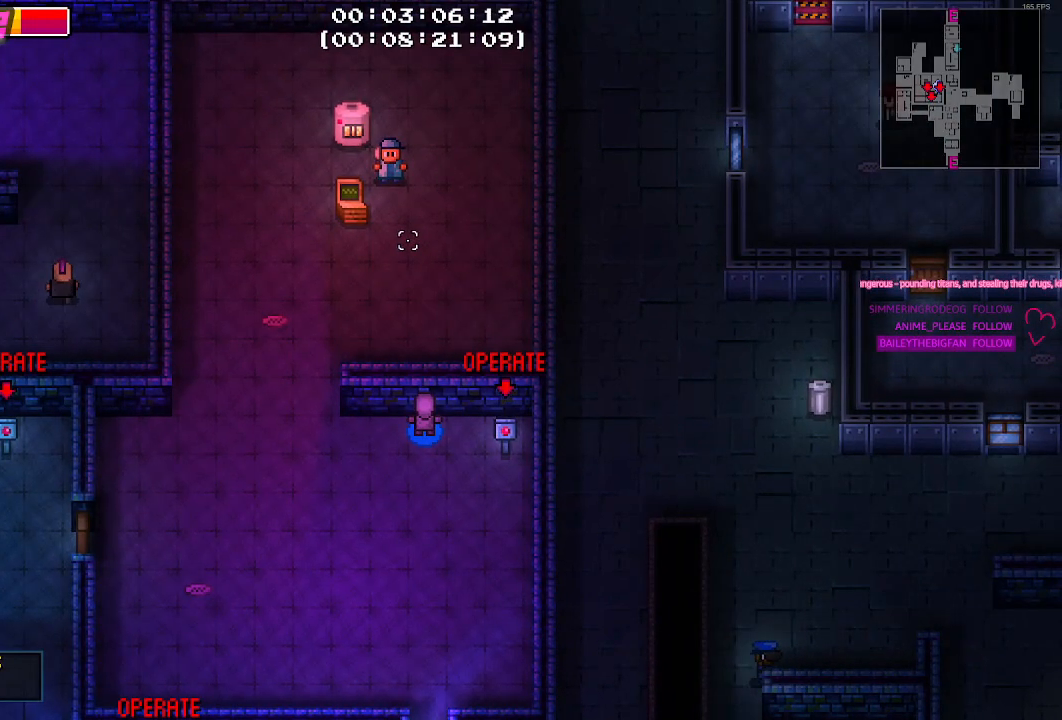
{"keys": [], "mouse": [], "mouse_move": "still", "events": []}
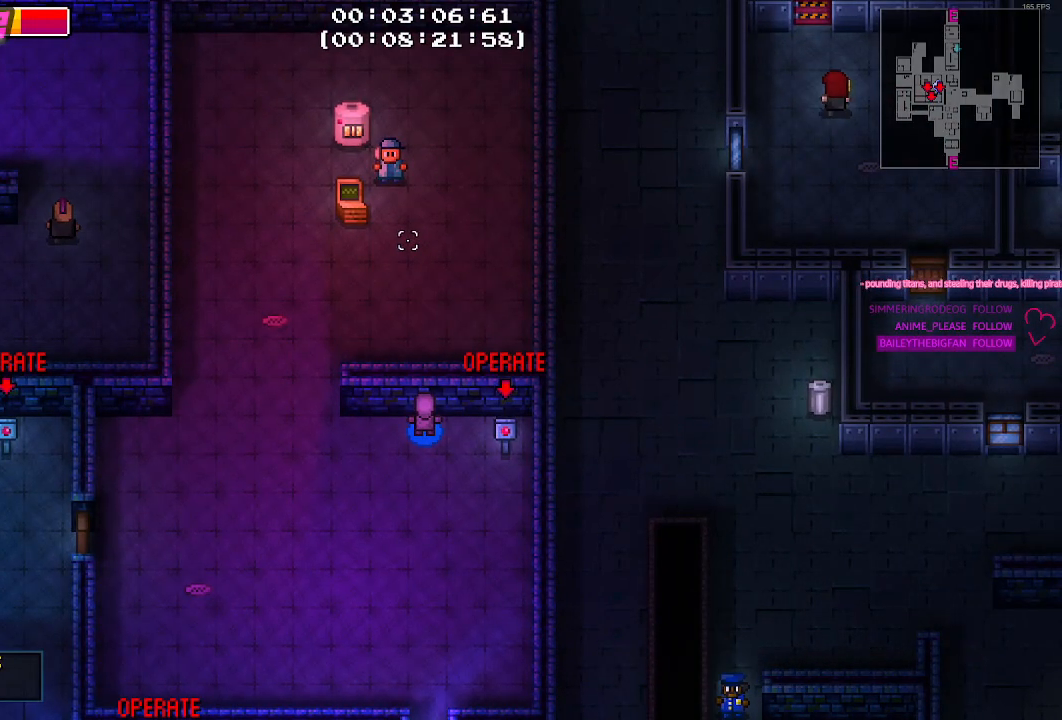
{"keys": [], "mouse": [], "mouse_move": "still", "events": []}
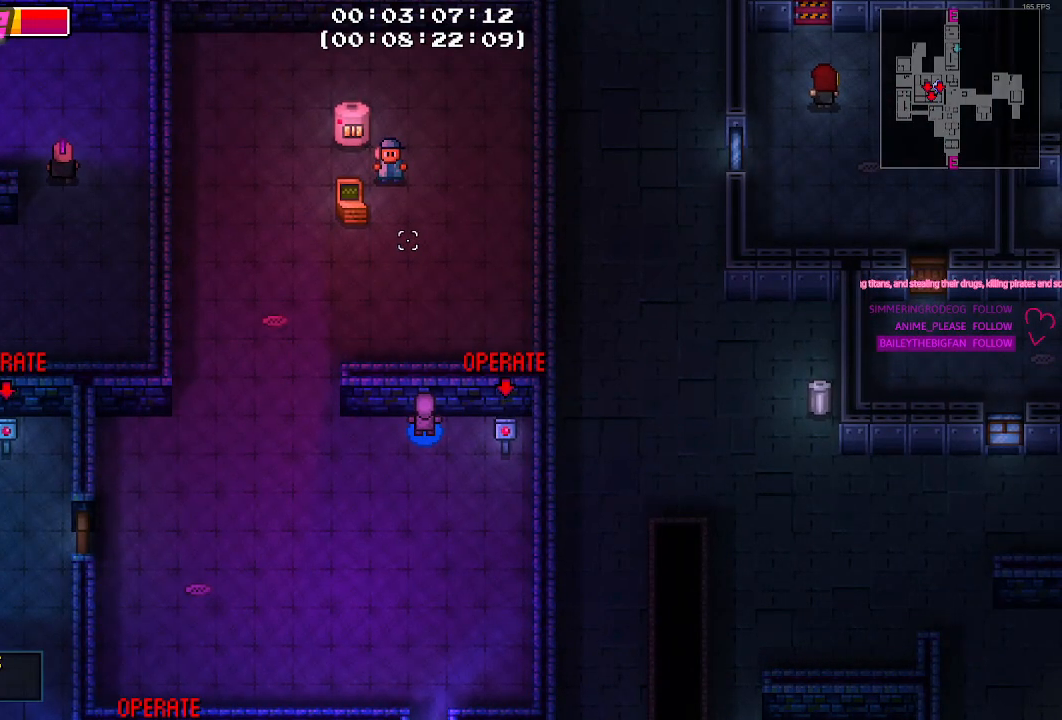
{"keys": ["a"], "mouse": [], "mouse_move": "still", "events": [[433, "a", "down"]]}
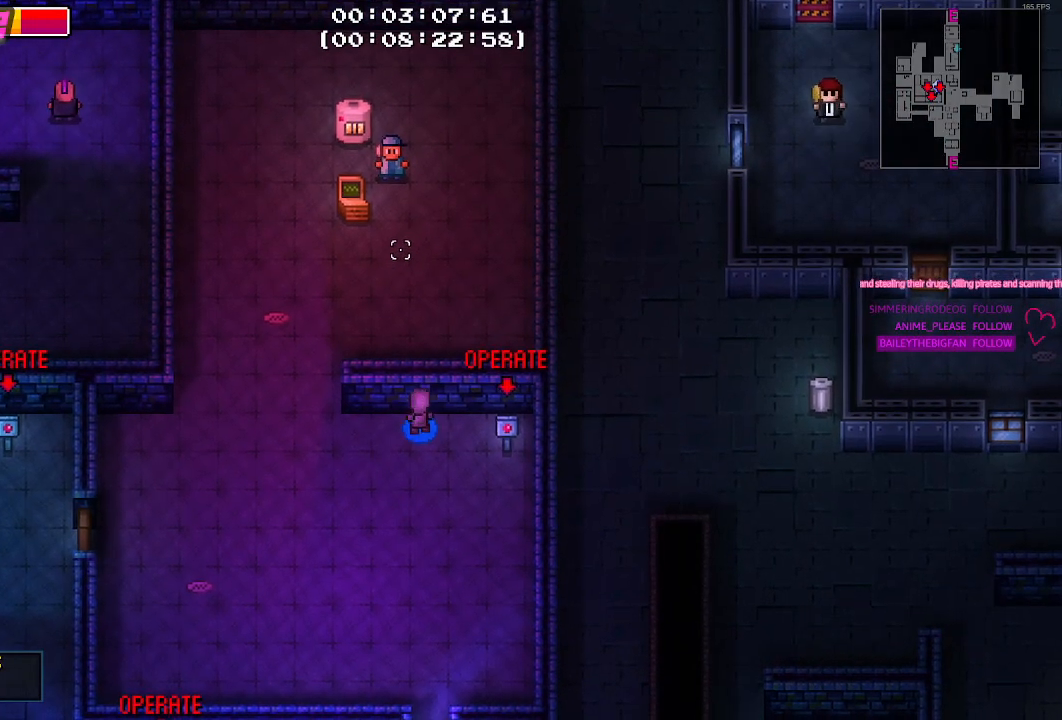
{"keys": [], "mouse": ["right"], "mouse_move": "up-right", "events": [[433, "a", "up"], [483, "mouse_right", "down"]]}
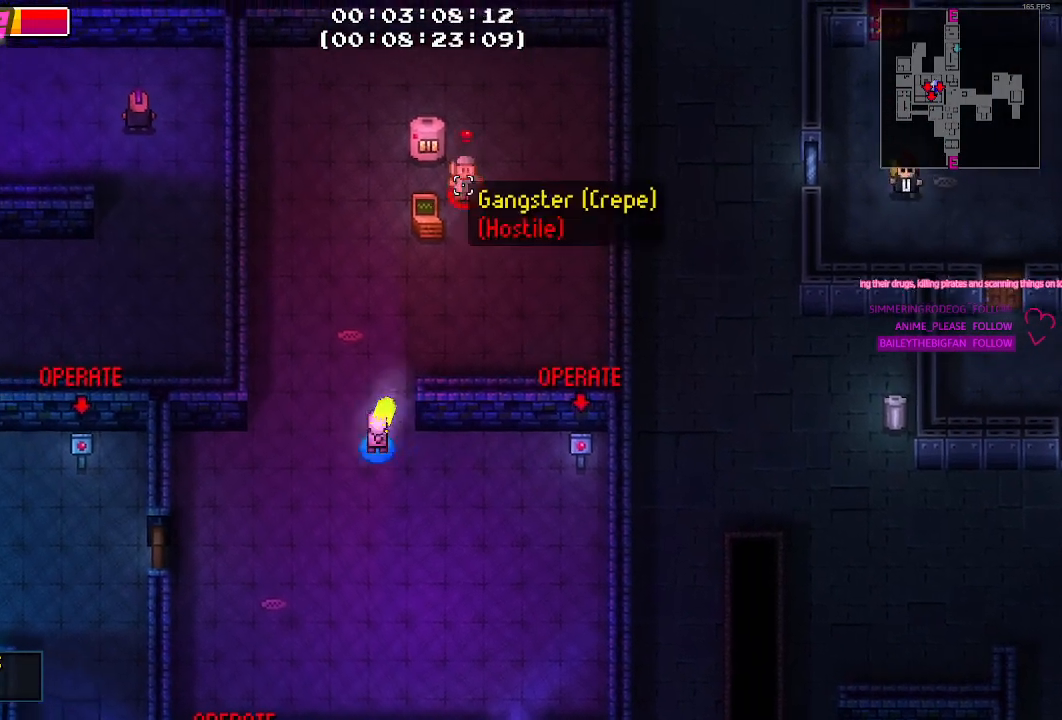
{"keys": ["d", "s"], "mouse": [], "mouse_move": "still", "events": [[133, "mouse_right", "up"], [217, "d", "down"], [317, "s", "down"]]}
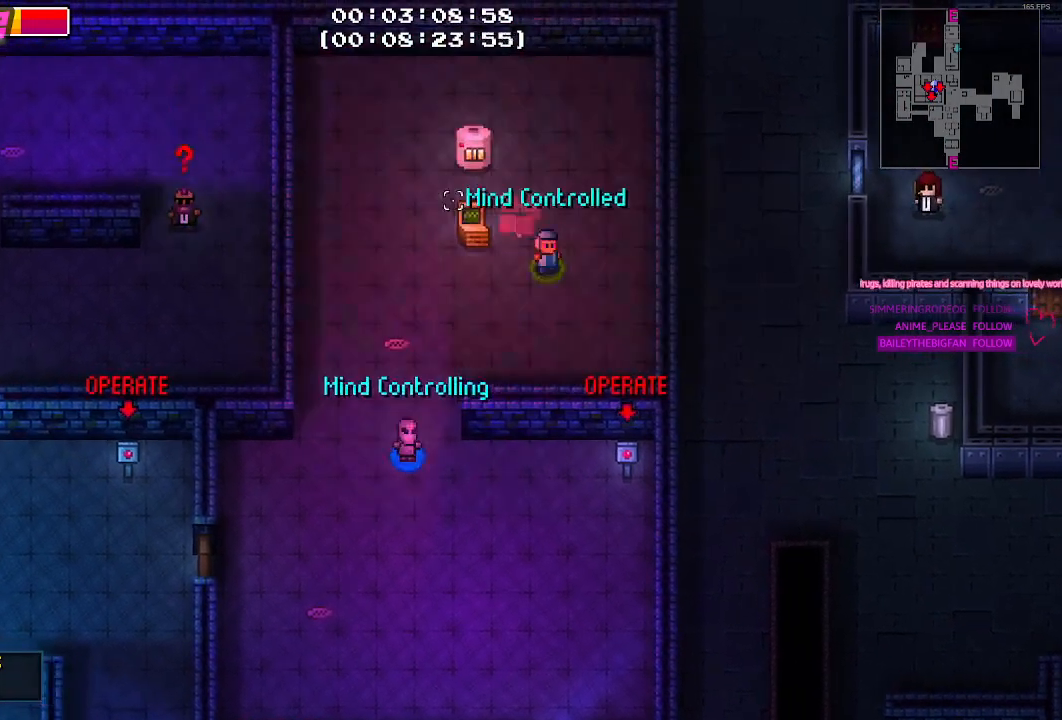
{"keys": ["a"], "mouse": [], "mouse_move": "down-left", "events": [[17, "s", "up"], [283, "d", "up"], [333, "a", "down"]]}
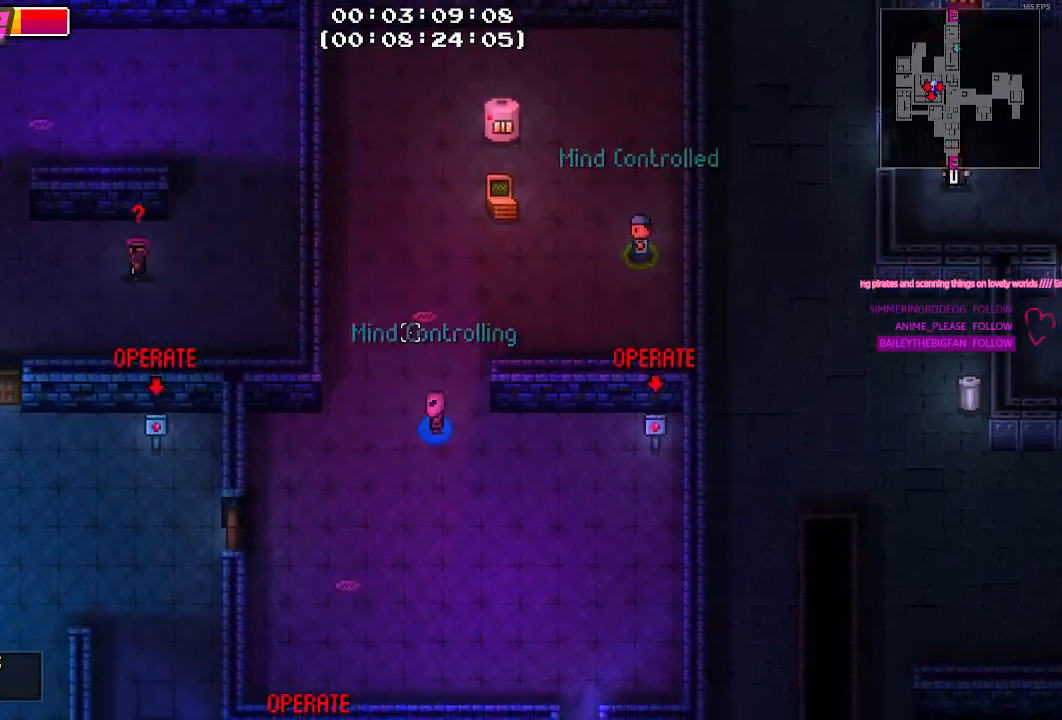
{"keys": ["a"], "mouse": [], "mouse_move": "left", "events": [[117, "s", "down"], [450, "s", "up"]]}
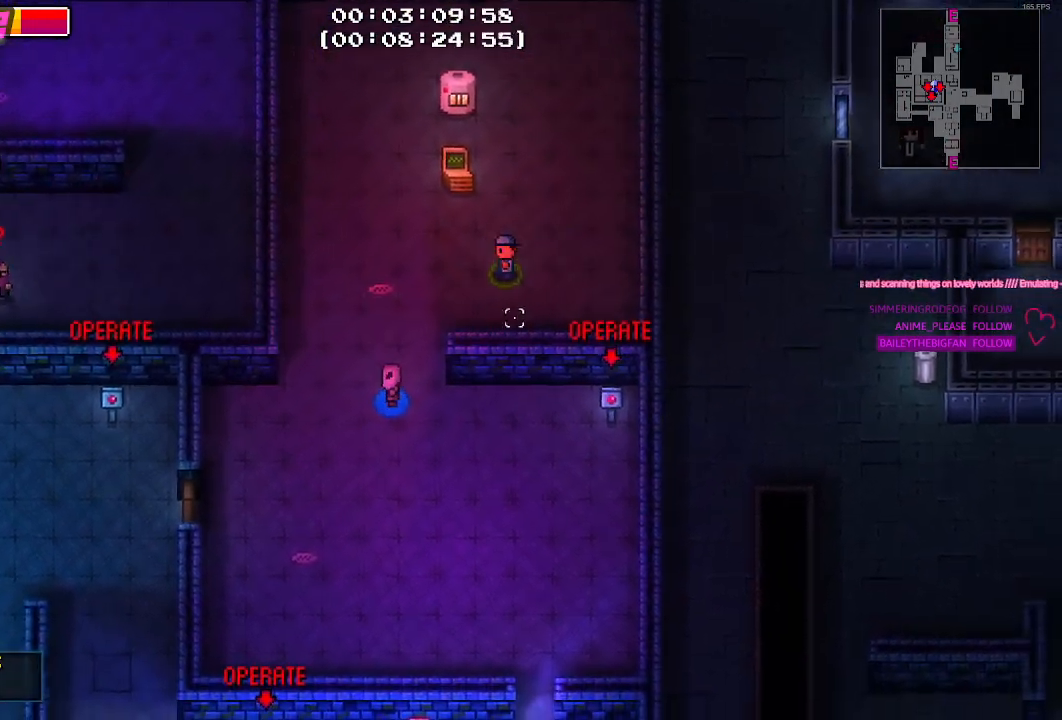
{"keys": ["a", "s"], "mouse": [], "mouse_move": "left", "events": [[267, "s", "down"]]}
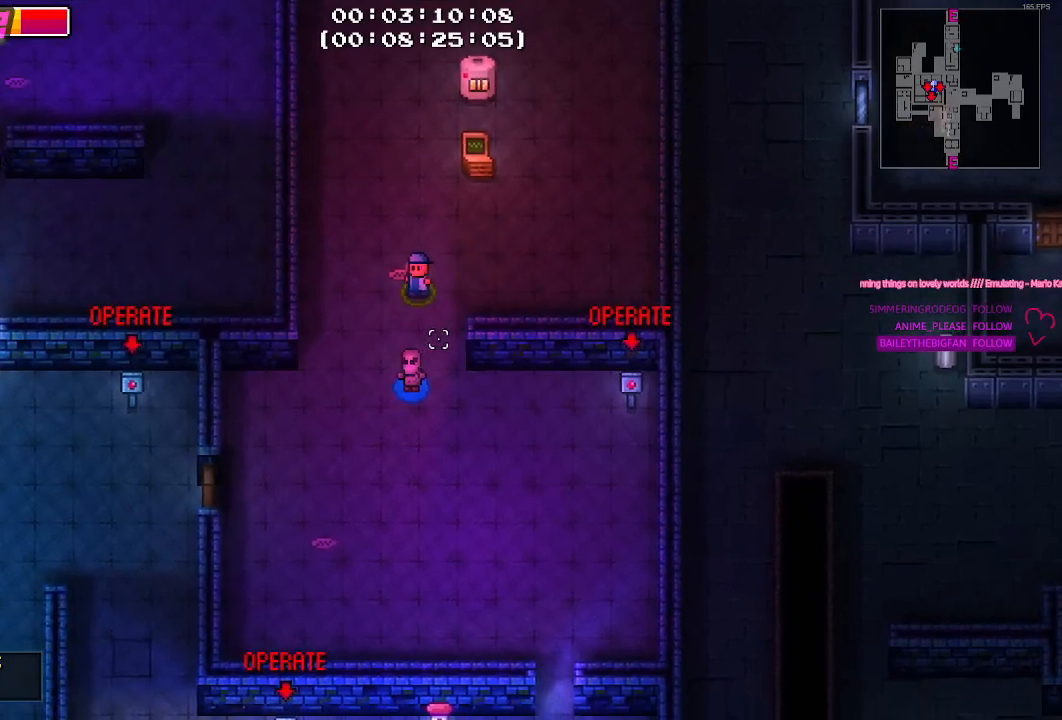
{"keys": ["s"], "mouse": [], "mouse_move": "left", "events": [[417, "a", "up"]]}
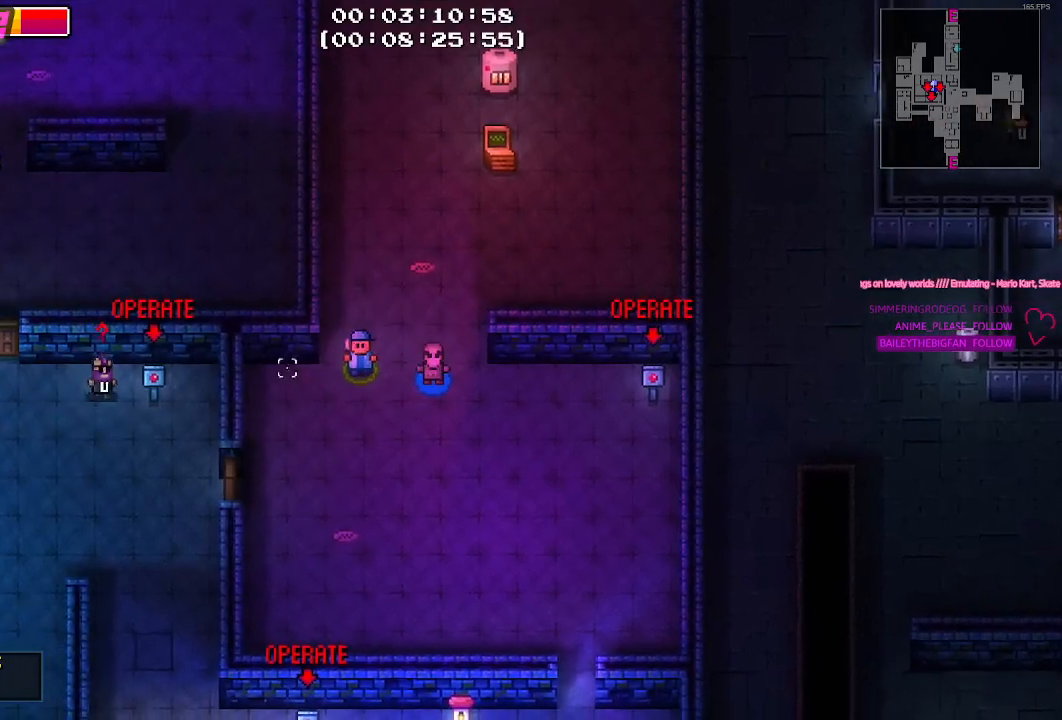
{"keys": ["a", "s"], "mouse": [], "mouse_move": "right", "events": [[150, "a", "down"]]}
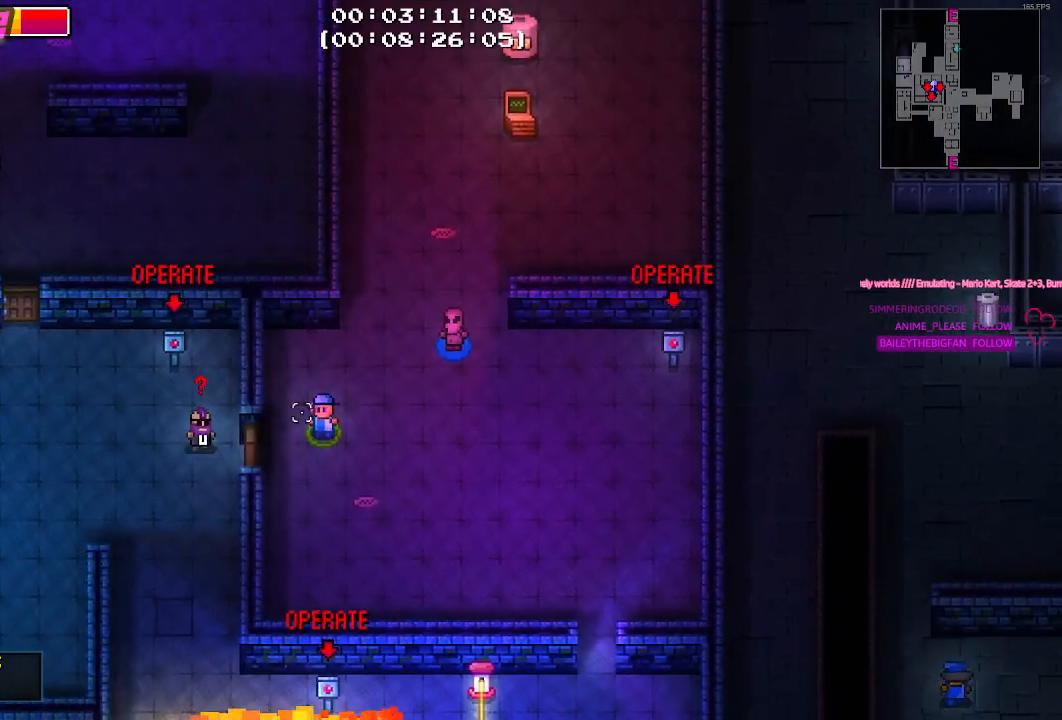
{"keys": [], "mouse": [], "mouse_move": "still", "events": [[133, "s", "up"], [233, "mouse_left", "down"], [317, "a", "up"], [367, "mouse_left", "up"]]}
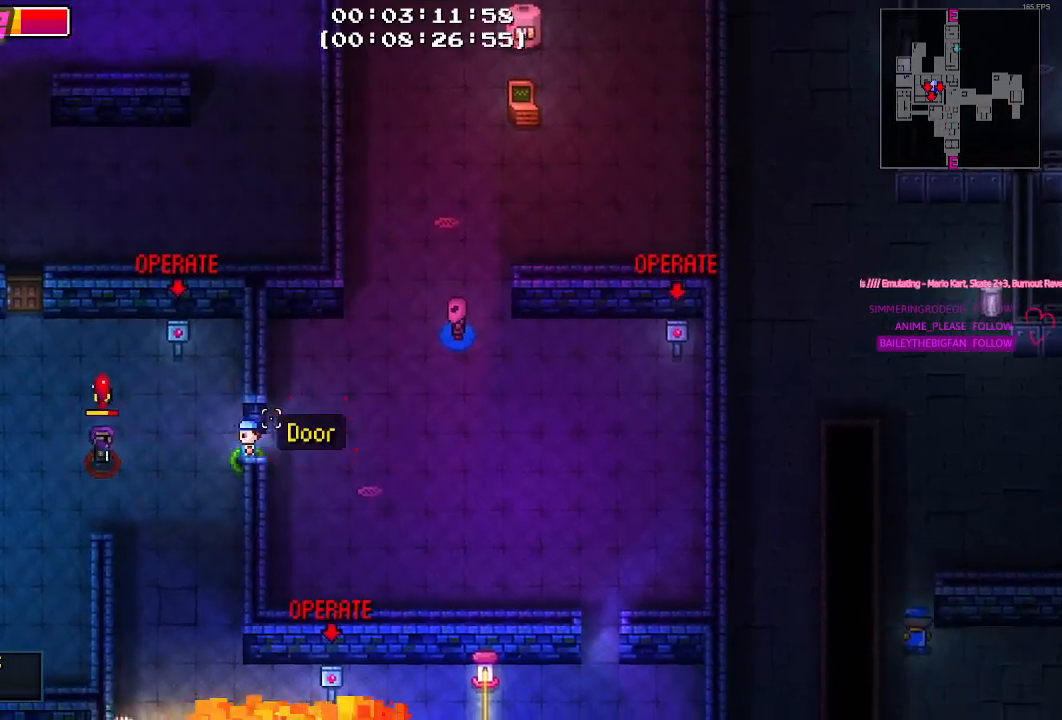
{"keys": [], "mouse": [], "mouse_move": "still", "events": []}
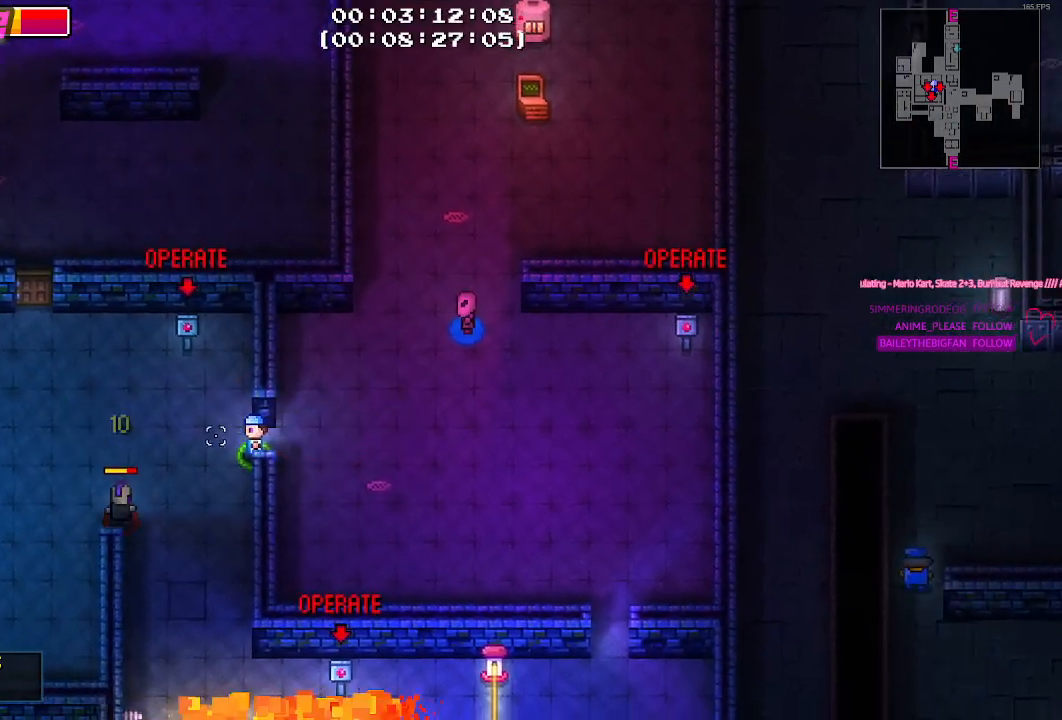
{"keys": [], "mouse": [], "mouse_move": "still", "events": [[67, "a", "down"], [250, "mouse_left", "down"], [250, "s", "down"], [300, "a", "up"], [400, "mouse_left", "up"], [483, "s", "up"]]}
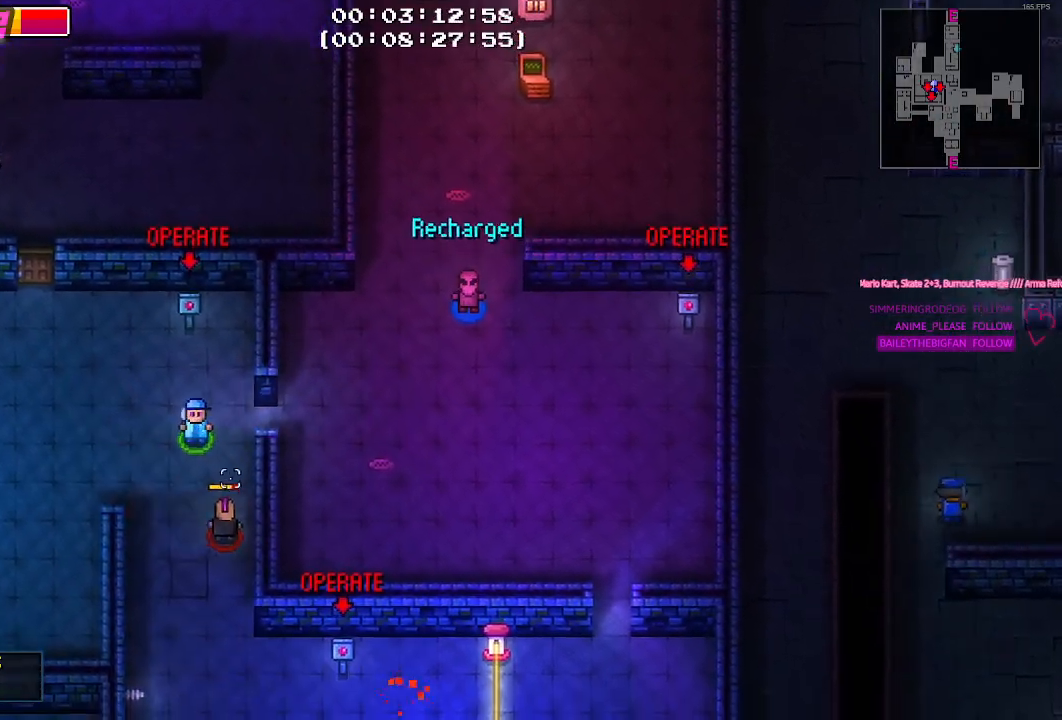
{"keys": [], "mouse": [], "mouse_move": "still", "events": [[233, "mouse_left", "down"], [233, "s", "down"], [267, "d", "down"], [367, "mouse_left", "up"], [417, "d", "up"], [417, "s", "up"]]}
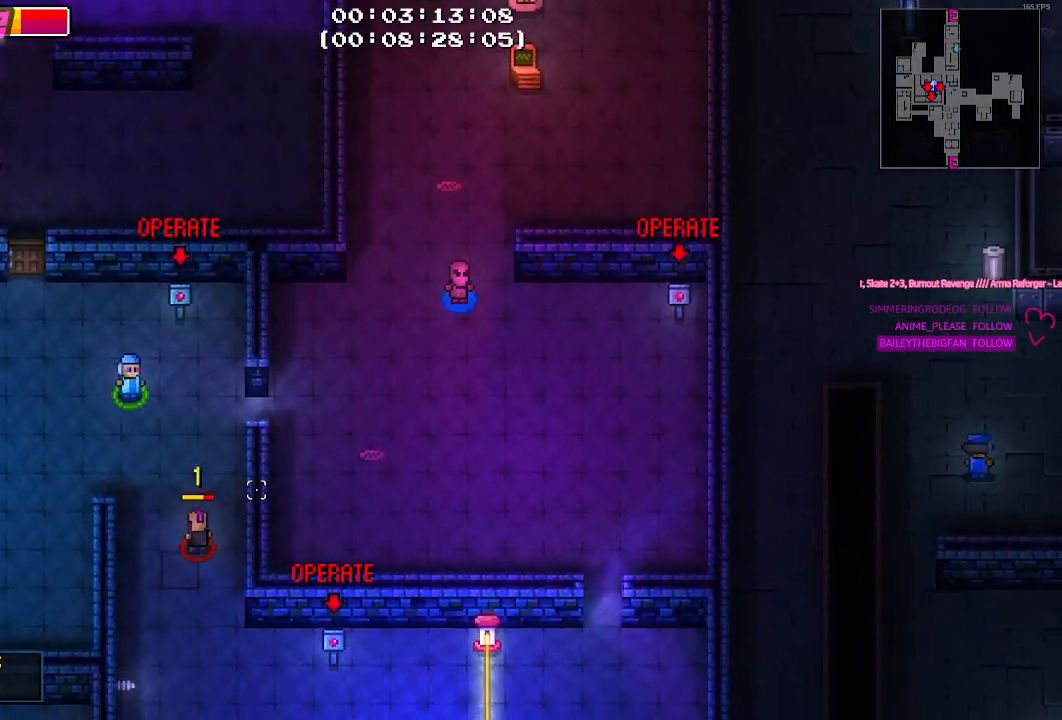
{"keys": ["d", "s"], "mouse": [], "mouse_move": "still", "events": [[233, "s", "down"], [283, "d", "down"]]}
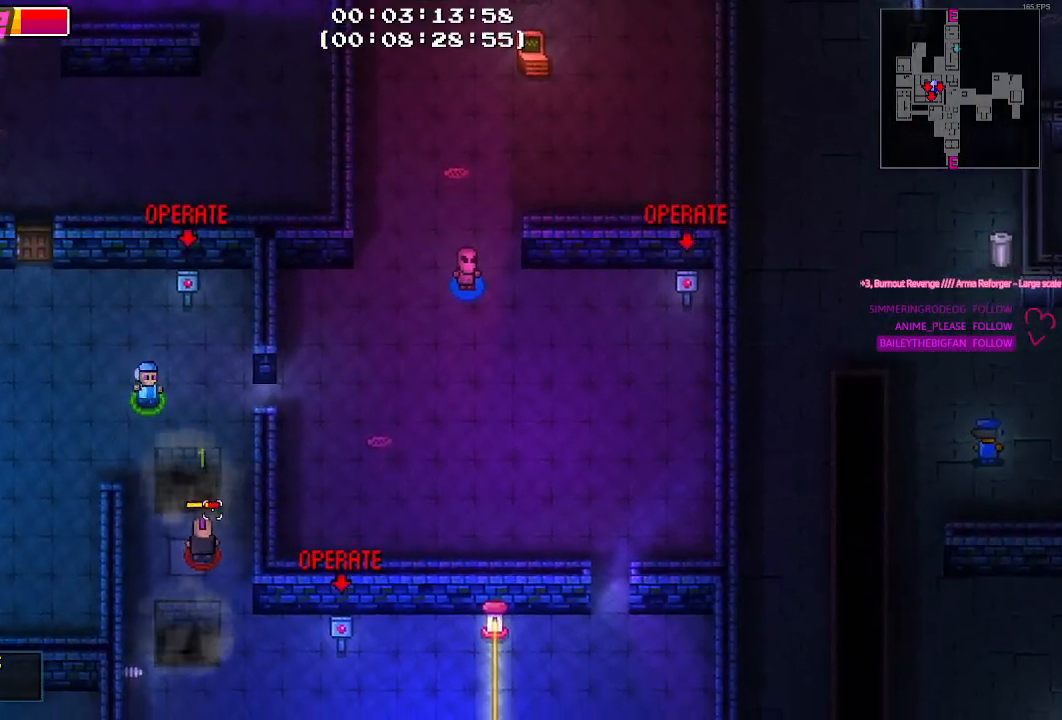
{"keys": ["d"], "mouse": [], "mouse_move": "still", "events": [[17, "d", "up"], [67, "s", "up"], [400, "d", "down"]]}
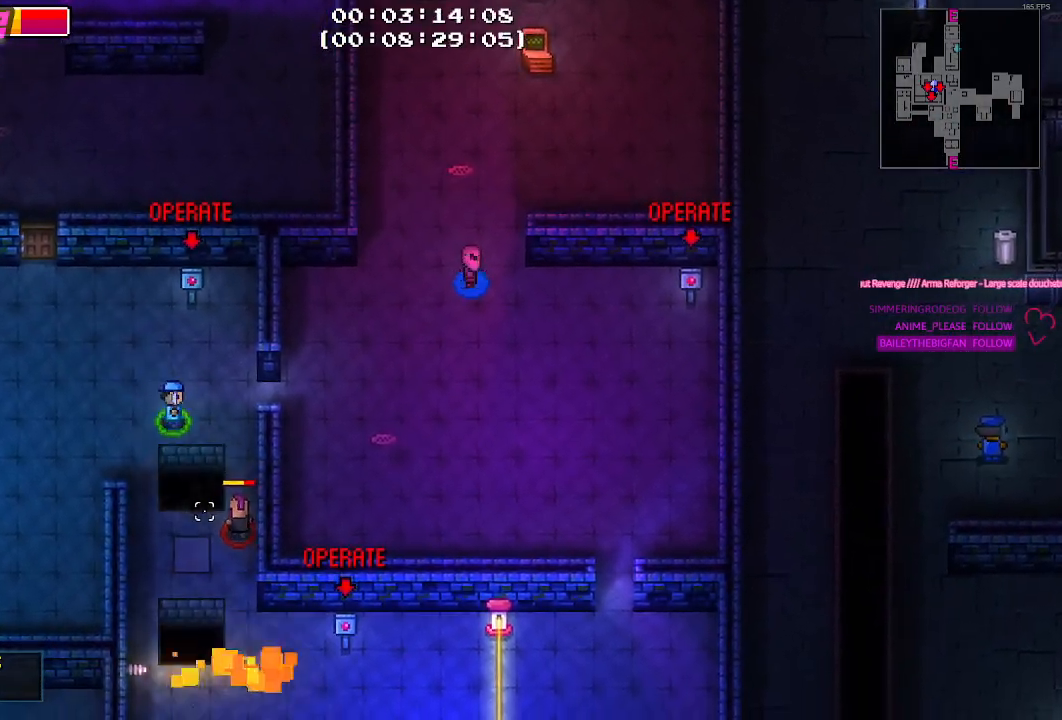
{"keys": ["s"], "mouse": [], "mouse_move": "down-left", "events": [[33, "d", "up"], [133, "d", "down"], [267, "d", "up"], [467, "s", "down"]]}
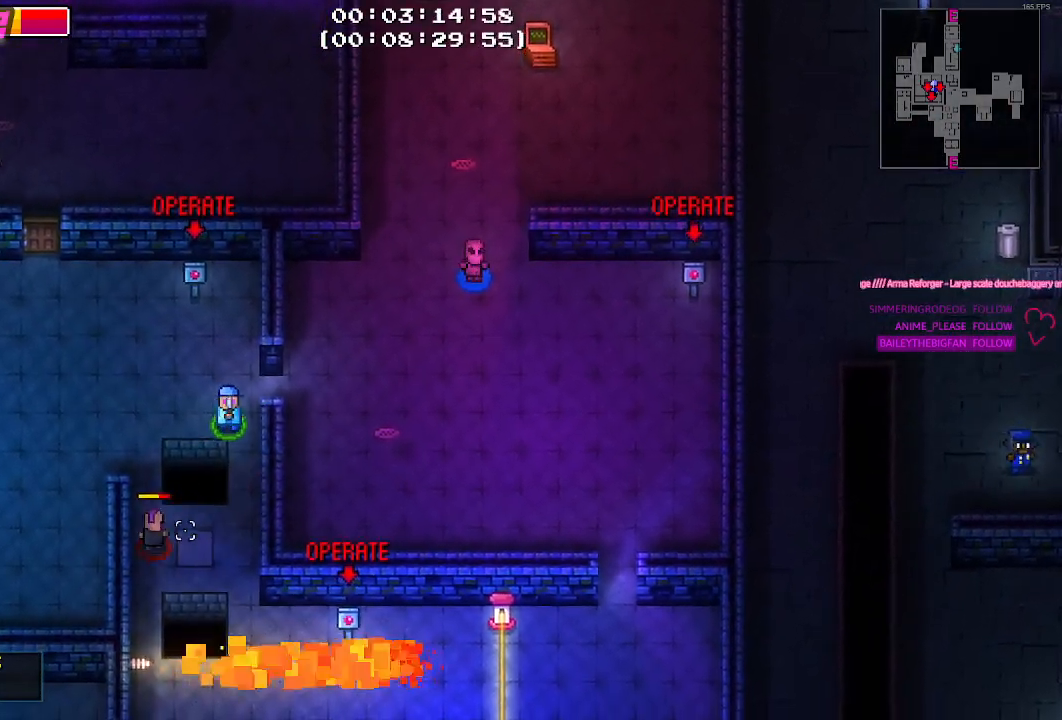
{"keys": [], "mouse": [], "mouse_move": "still", "events": [[100, "a", "down"], [150, "a", "up"], [150, "s", "up"]]}
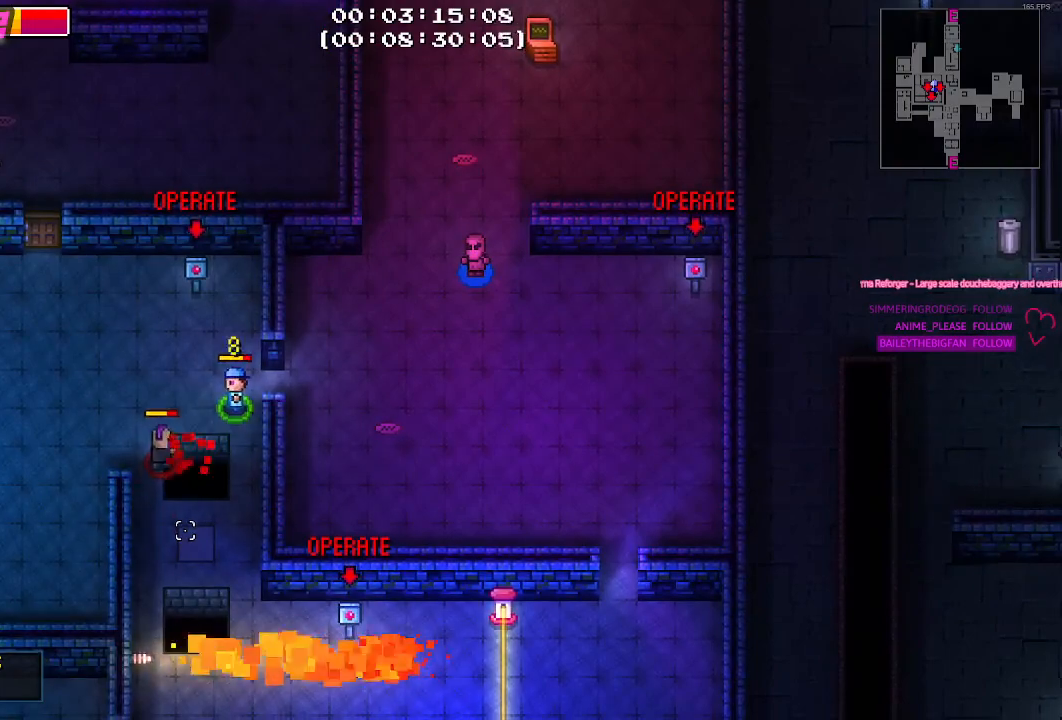
{"keys": [], "mouse": [], "mouse_move": "down-right", "events": [[400, "mouse_left", "down"], [483, "mouse_left", "up"]]}
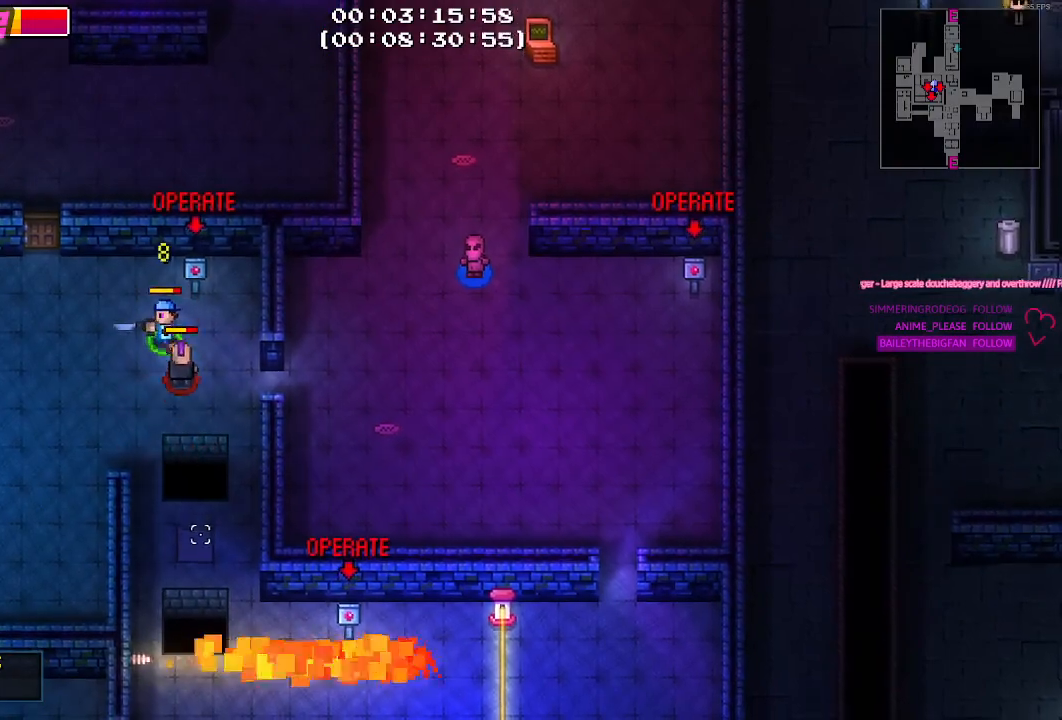
{"keys": ["s"], "mouse": ["left"], "mouse_move": "still", "events": [[133, "d", "down"], [217, "mouse_left", "down"], [267, "s", "down"], [367, "mouse_left", "up"], [450, "mouse_left", "down"], [500, "d", "up"]]}
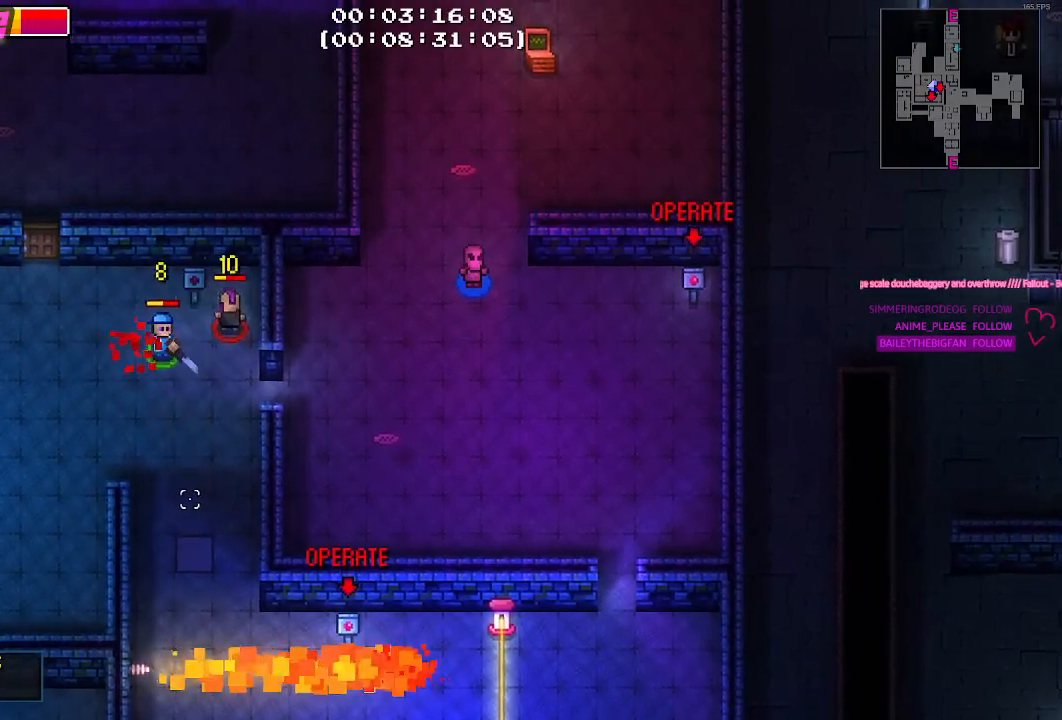
{"keys": [], "mouse": [], "mouse_move": "up", "events": [[50, "mouse_left", "up"], [383, "s", "up"]]}
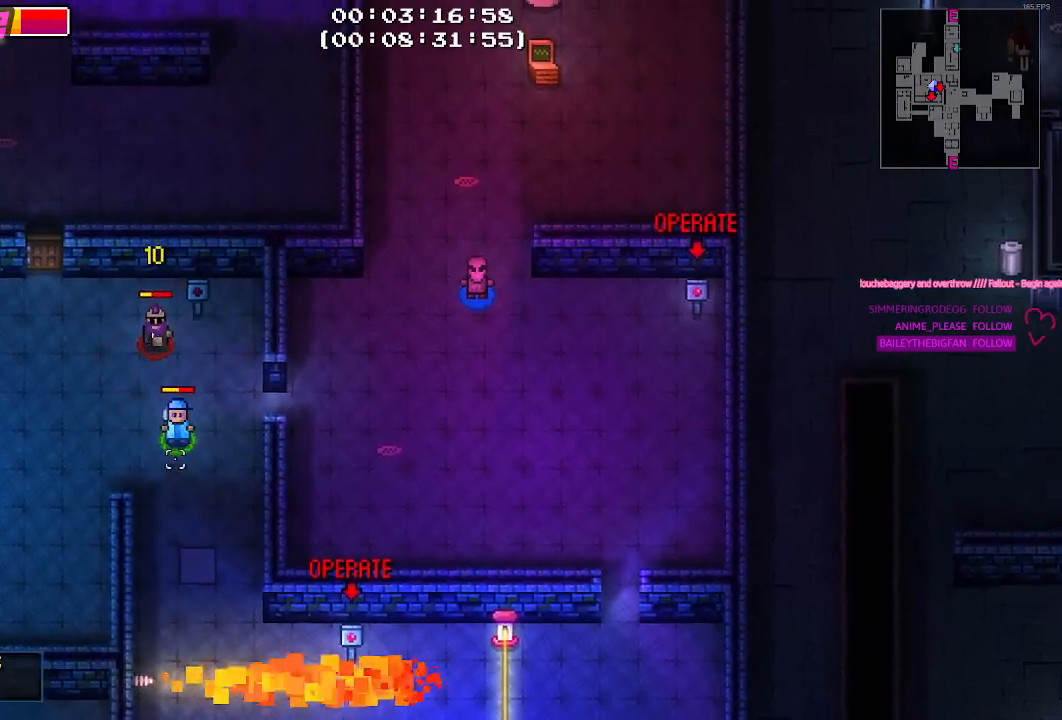
{"keys": ["a"], "mouse": [], "mouse_move": "left", "events": [[67, "w", "down"], [300, "a", "down"], [500, "w", "up"]]}
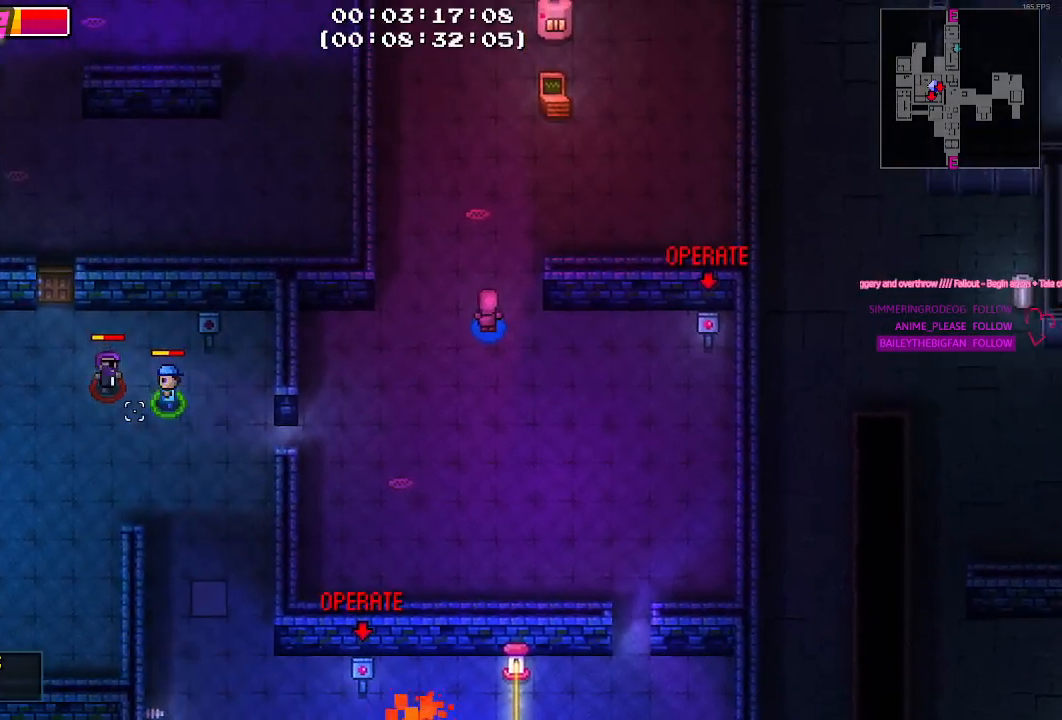
{"keys": [], "mouse": [], "mouse_move": "still", "events": [[50, "mouse_left", "down"], [133, "mouse_left", "up"], [183, "s", "down"], [317, "a", "up"], [367, "s", "up"]]}
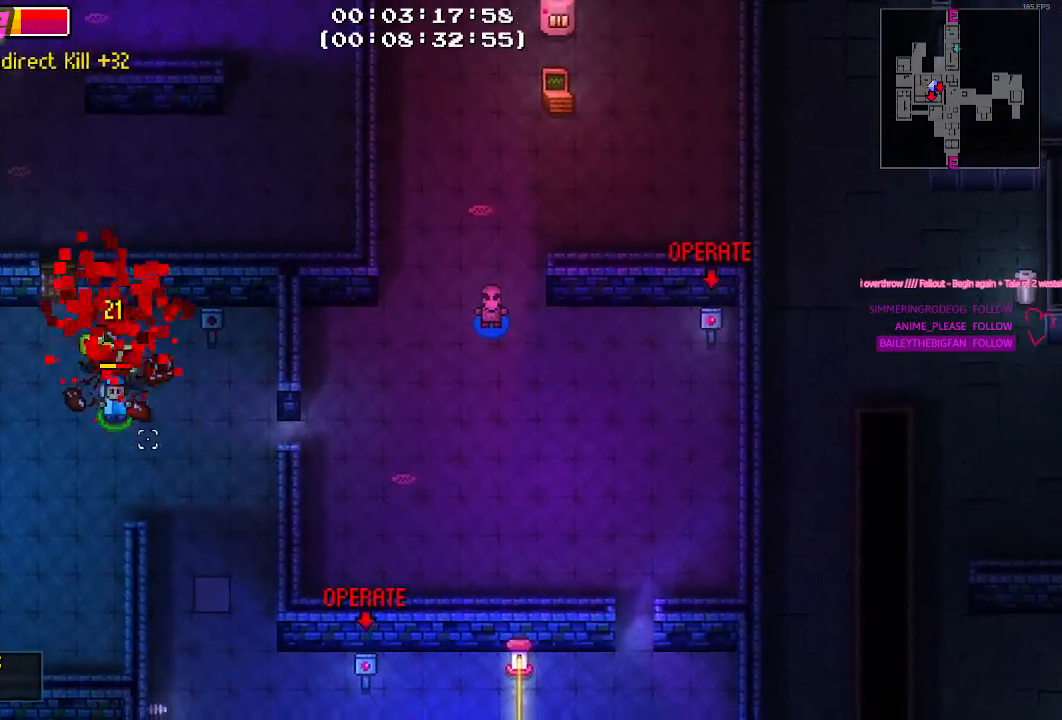
{"keys": [], "mouse": [], "mouse_move": "still", "events": [[50, "d", "down"], [467, "d", "up"]]}
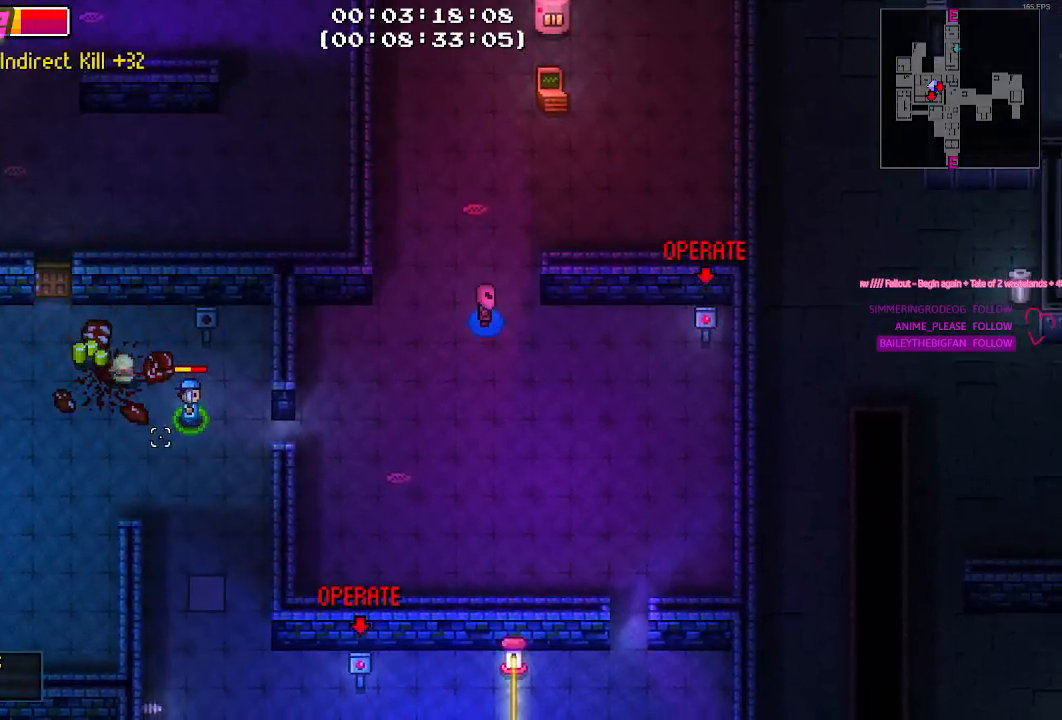
{"keys": ["a", "w"], "mouse": [], "mouse_move": "still", "events": [[250, "a", "down"], [483, "w", "down"]]}
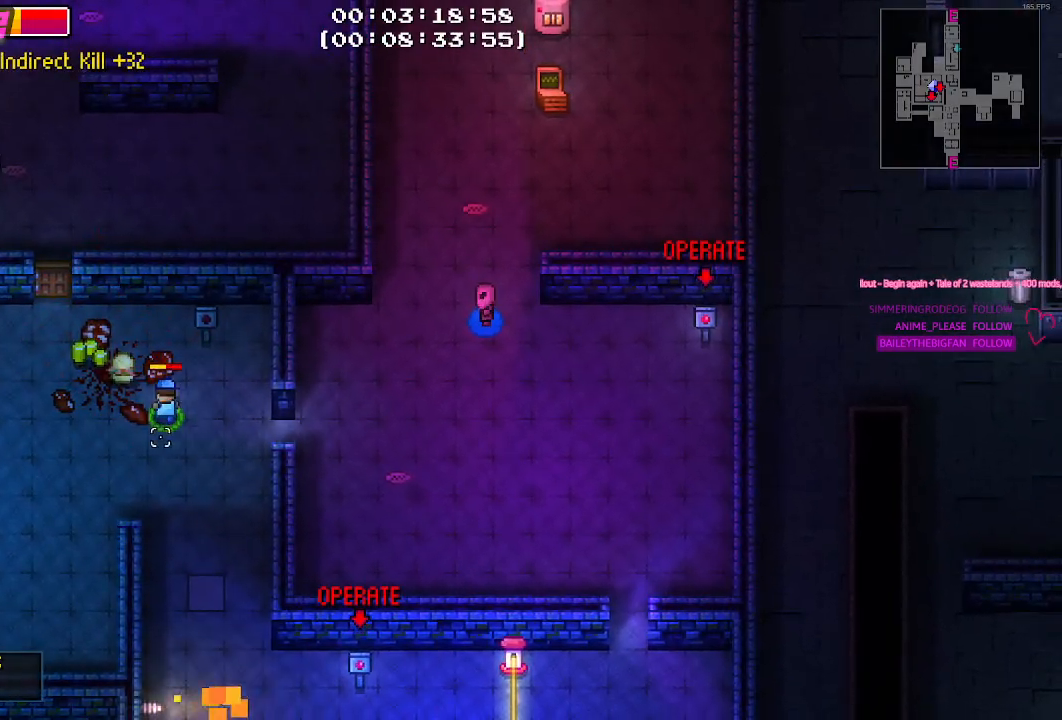
{"keys": ["e"], "mouse": [], "mouse_move": "still", "events": [[217, "w", "up"], [267, "e", "down"], [367, "e", "up"], [417, "a", "up"], [450, "e", "down"]]}
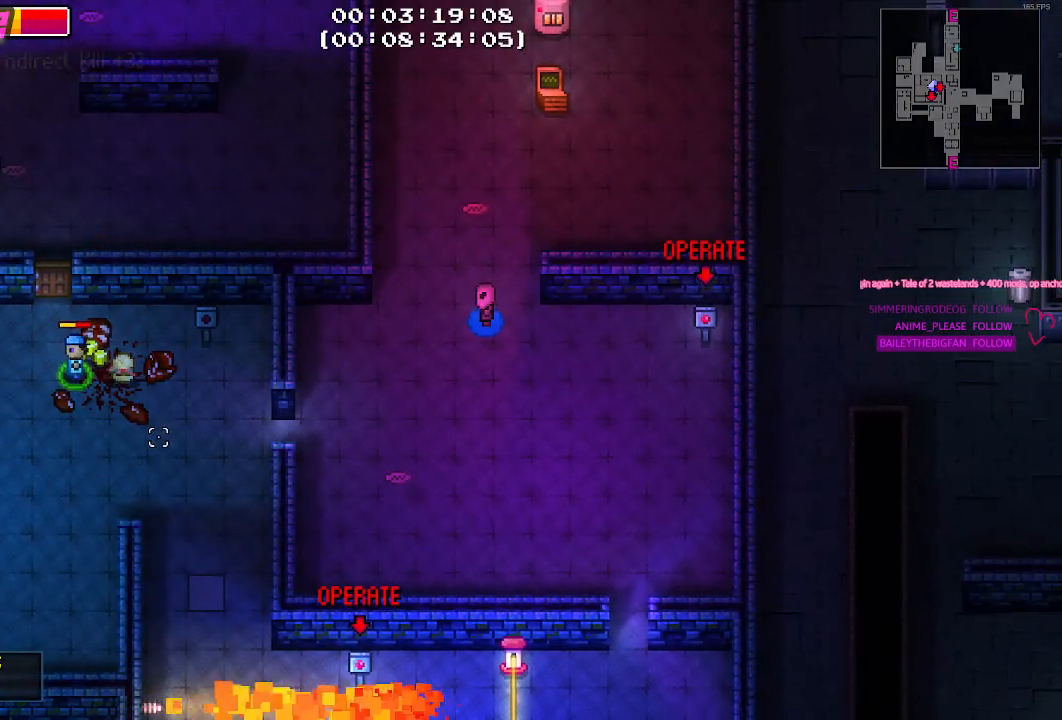
{"keys": ["d"], "mouse": [], "mouse_move": "still", "events": [[50, "e", "up"], [333, "w", "down"], [383, "w", "up"], [433, "d", "down"]]}